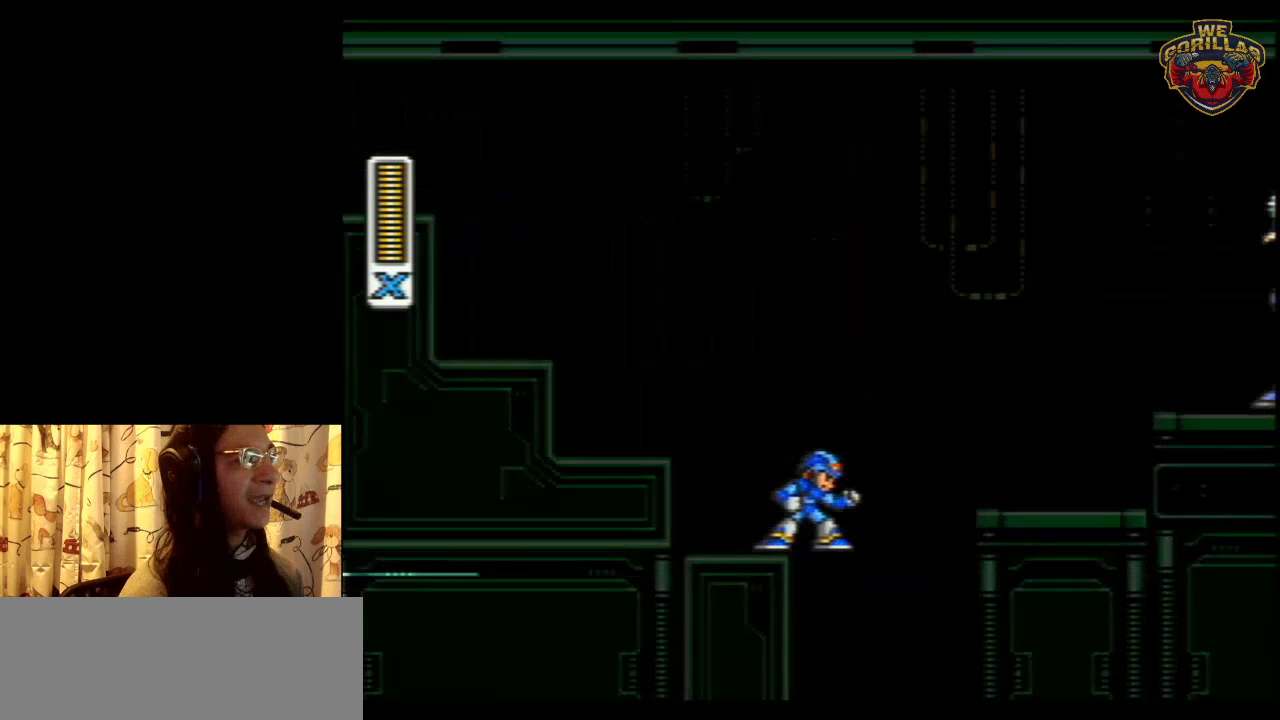
Gameplay with a controller (Nintendo layout); each line is a JSON object with the inputs held at the frame after it. "events" lists button and stick changes between this image and that frame as [ms after this image, input, new state], when the widget could be followed in between. Not read: L3 R3.
{"buttons": [], "events": []}
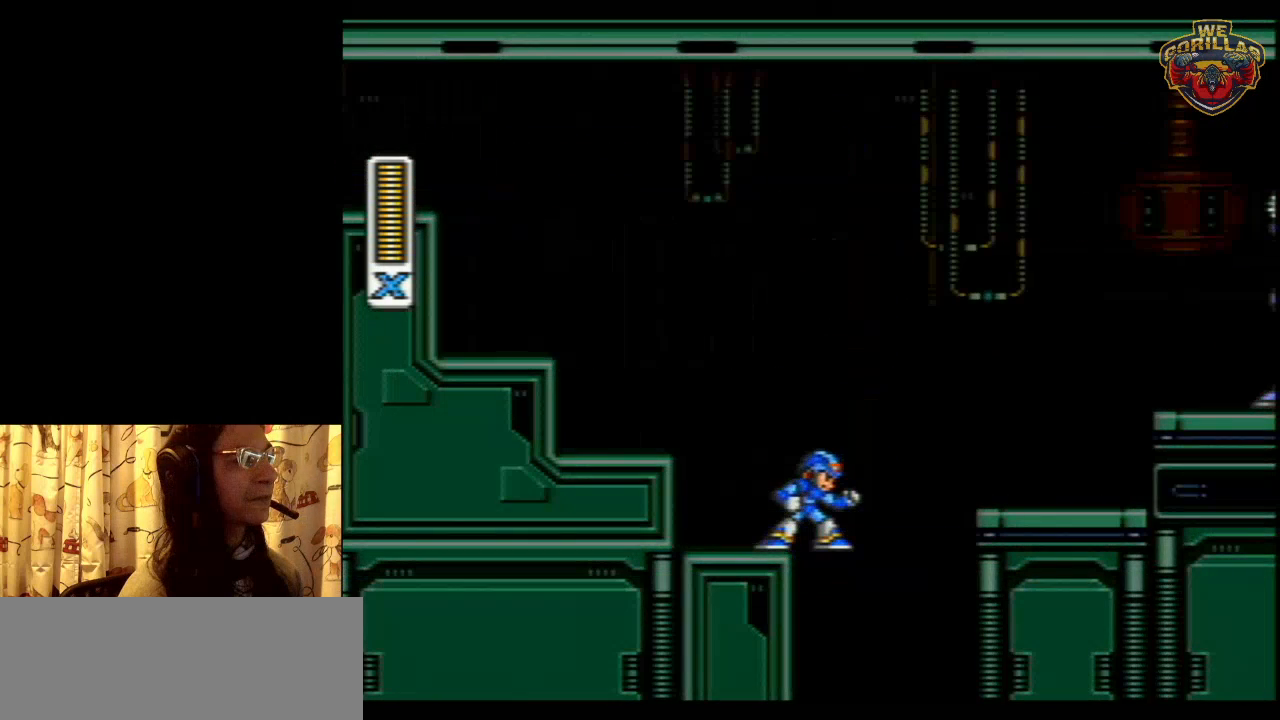
{"buttons": [], "events": []}
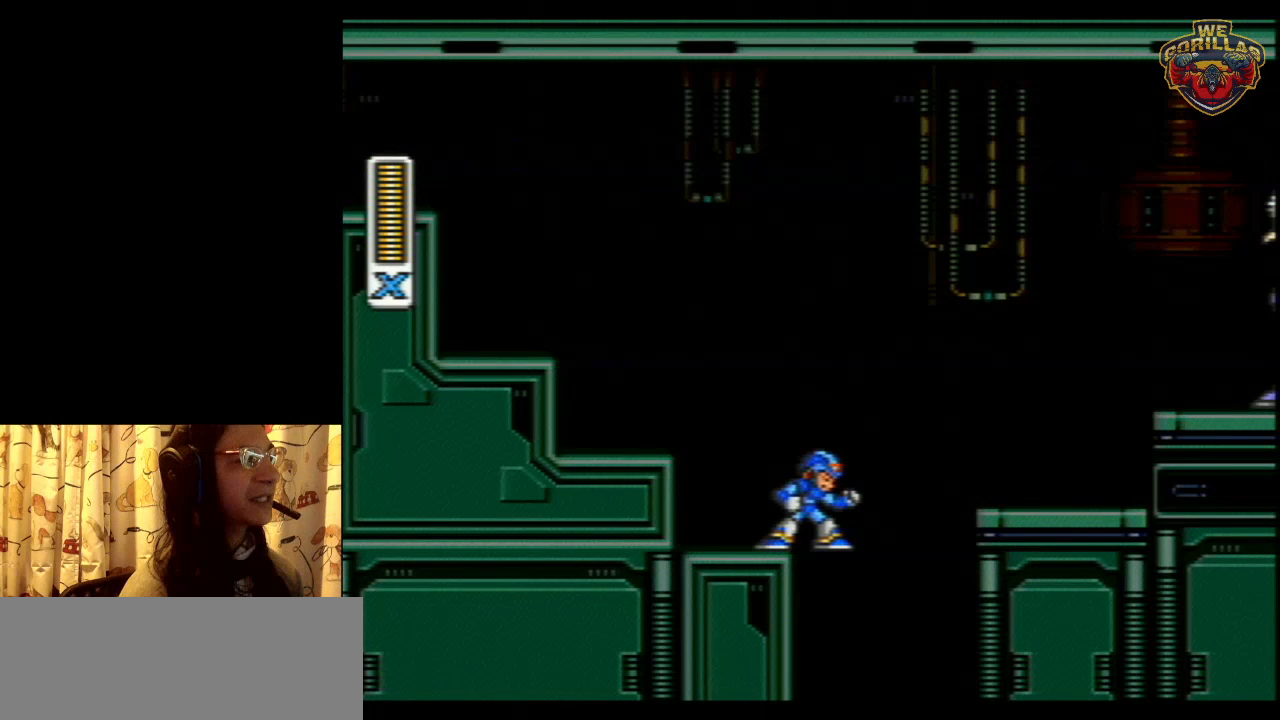
{"buttons": [], "events": []}
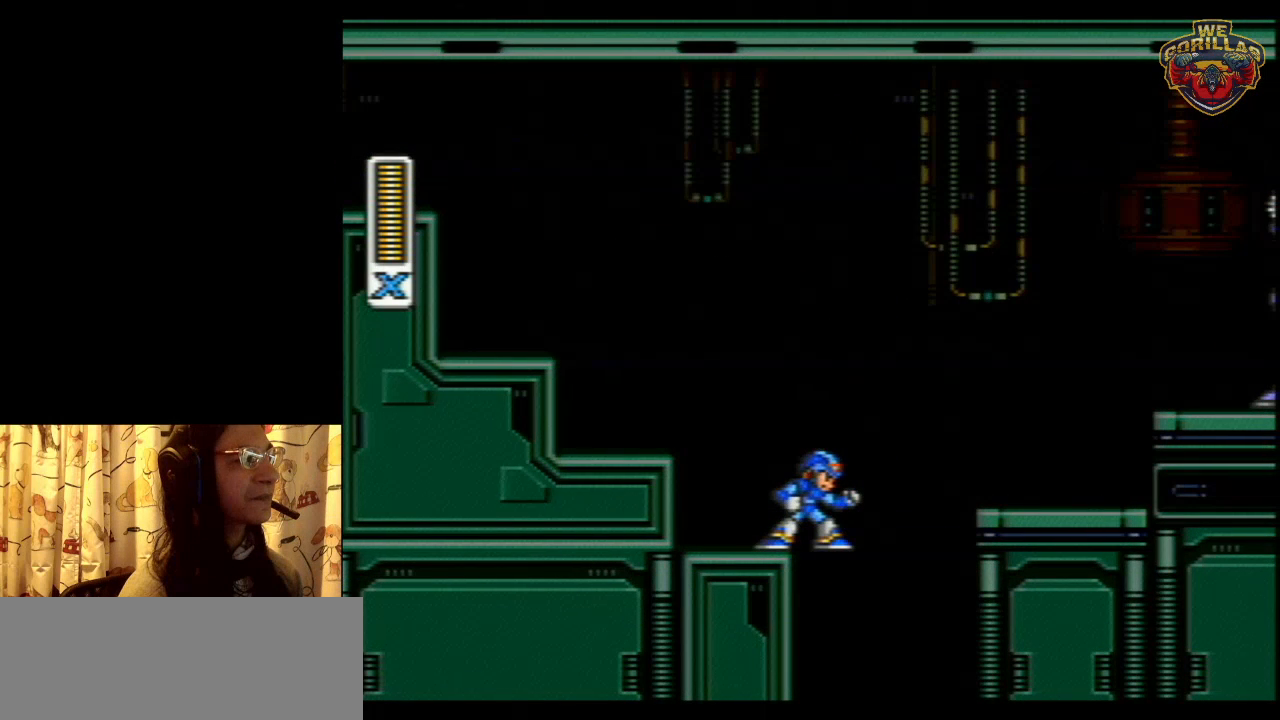
{"buttons": [], "events": []}
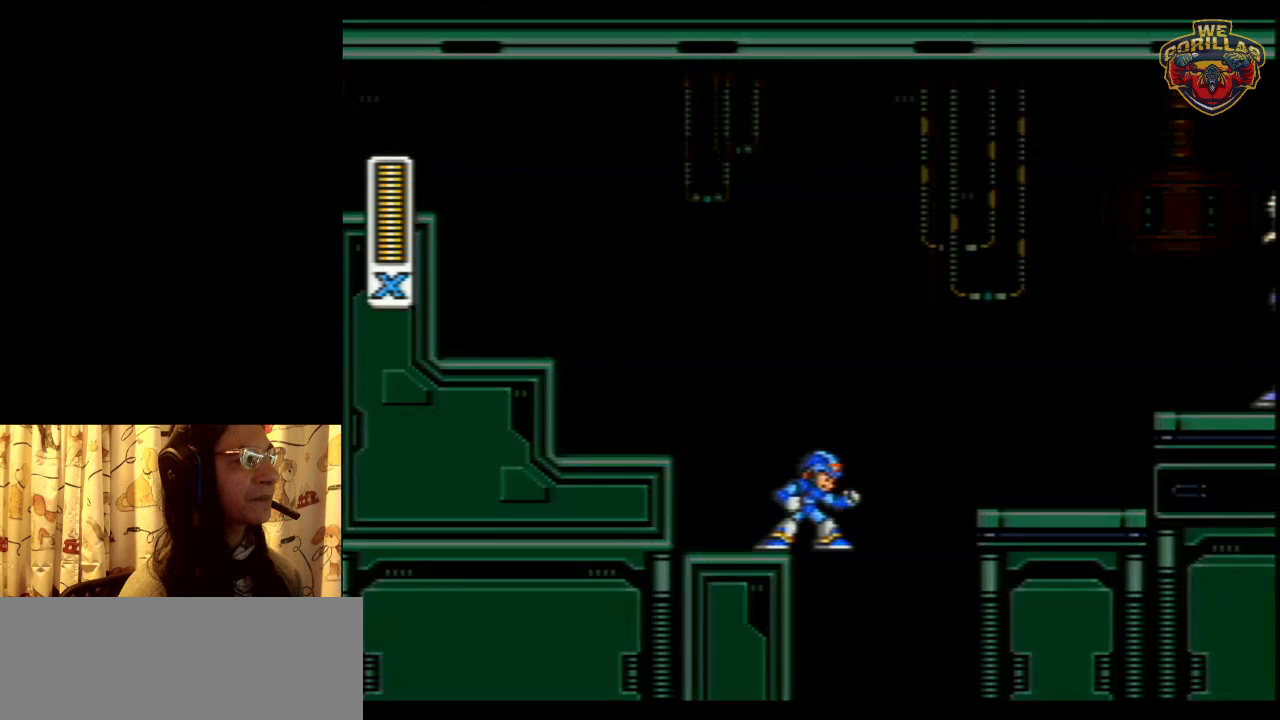
{"buttons": [], "events": []}
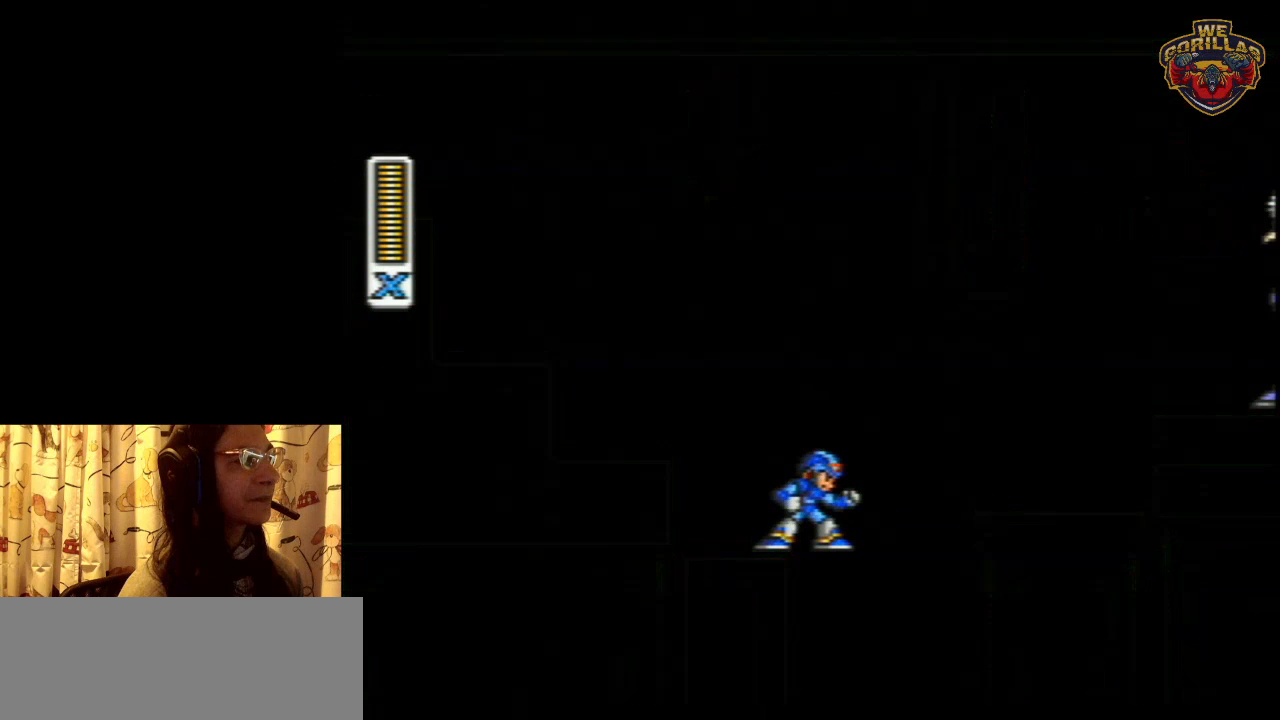
{"buttons": [], "events": []}
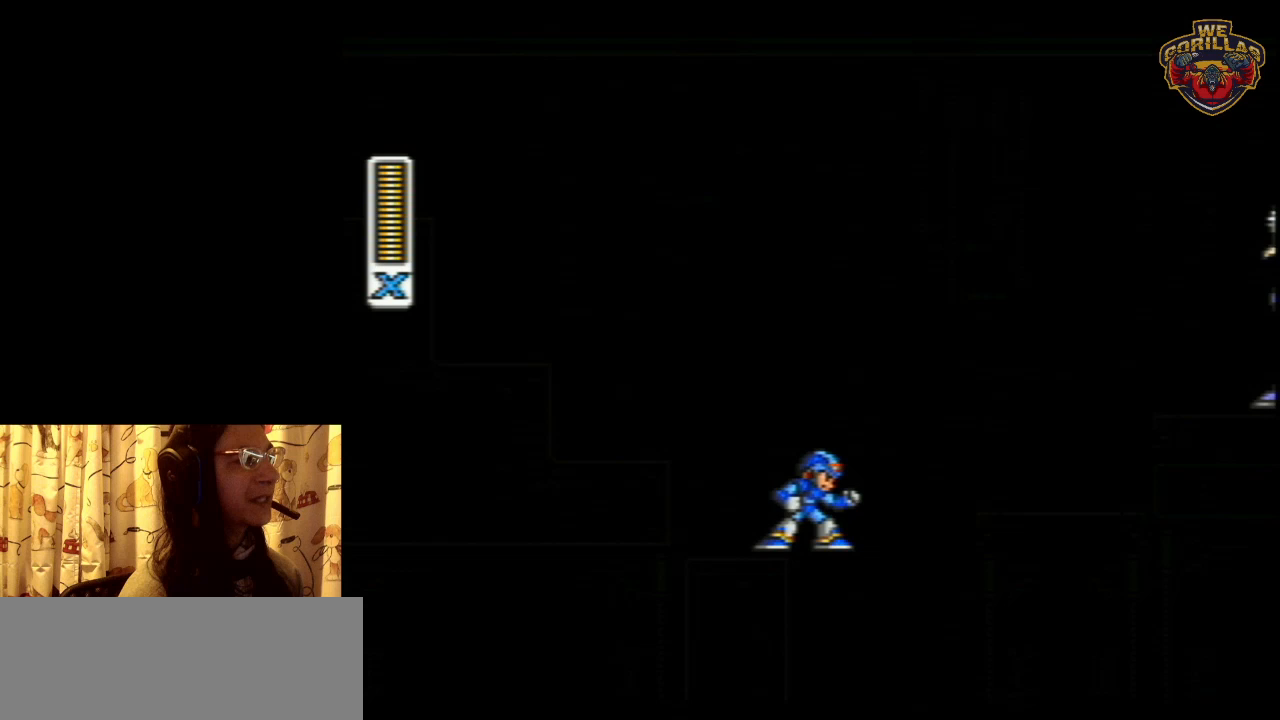
{"buttons": ["L1"], "events": [[350, "L1", "down"]]}
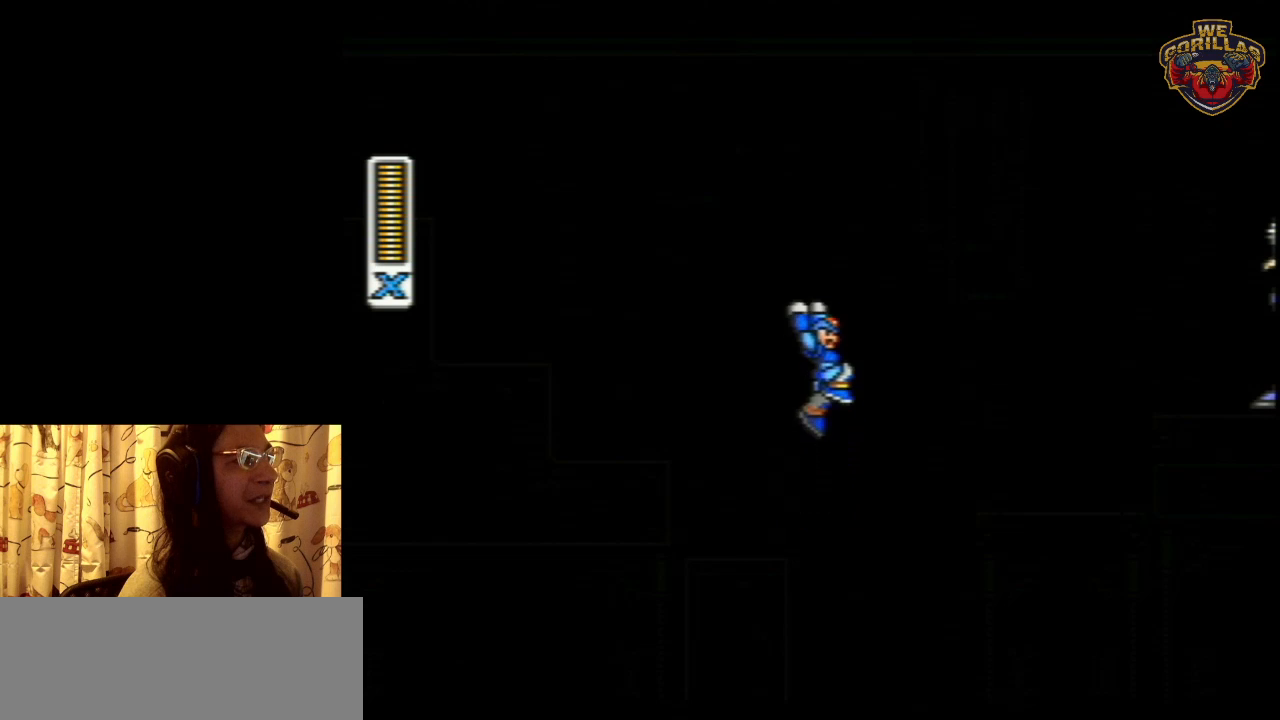
{"buttons": [], "events": [[317, "L1", "up"]]}
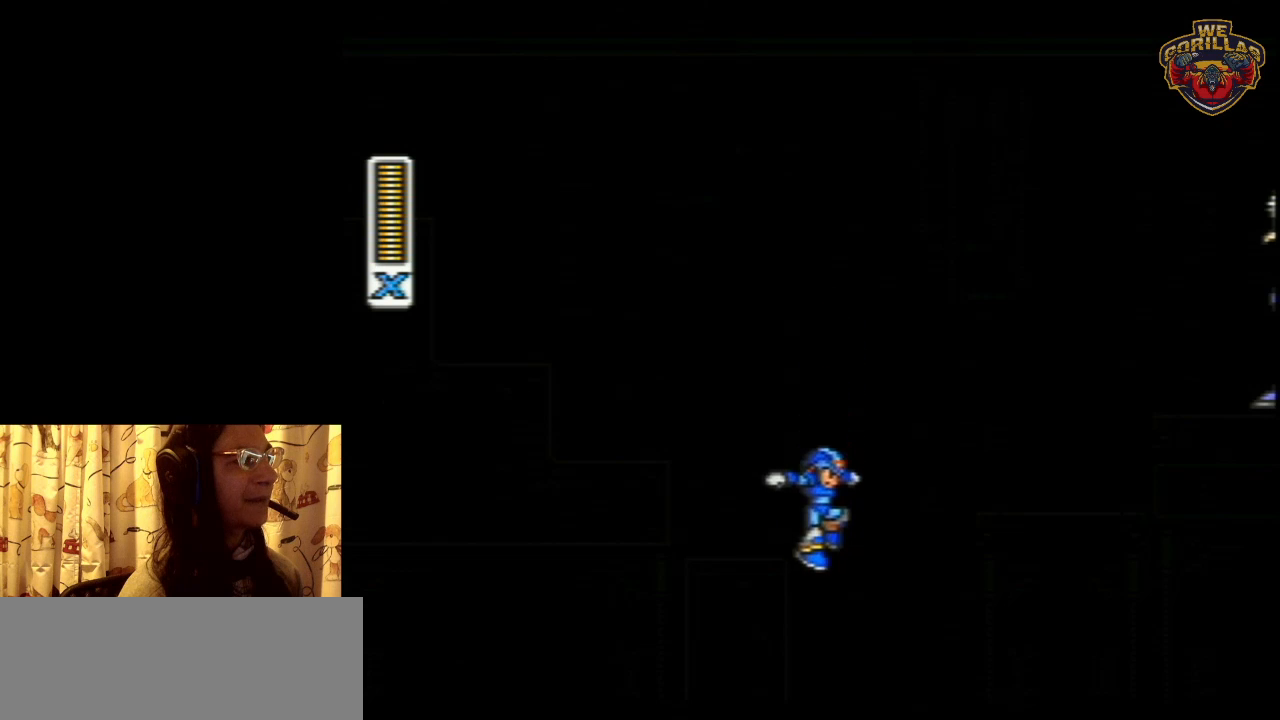
{"buttons": ["L1"], "events": [[133, "L1", "down"]]}
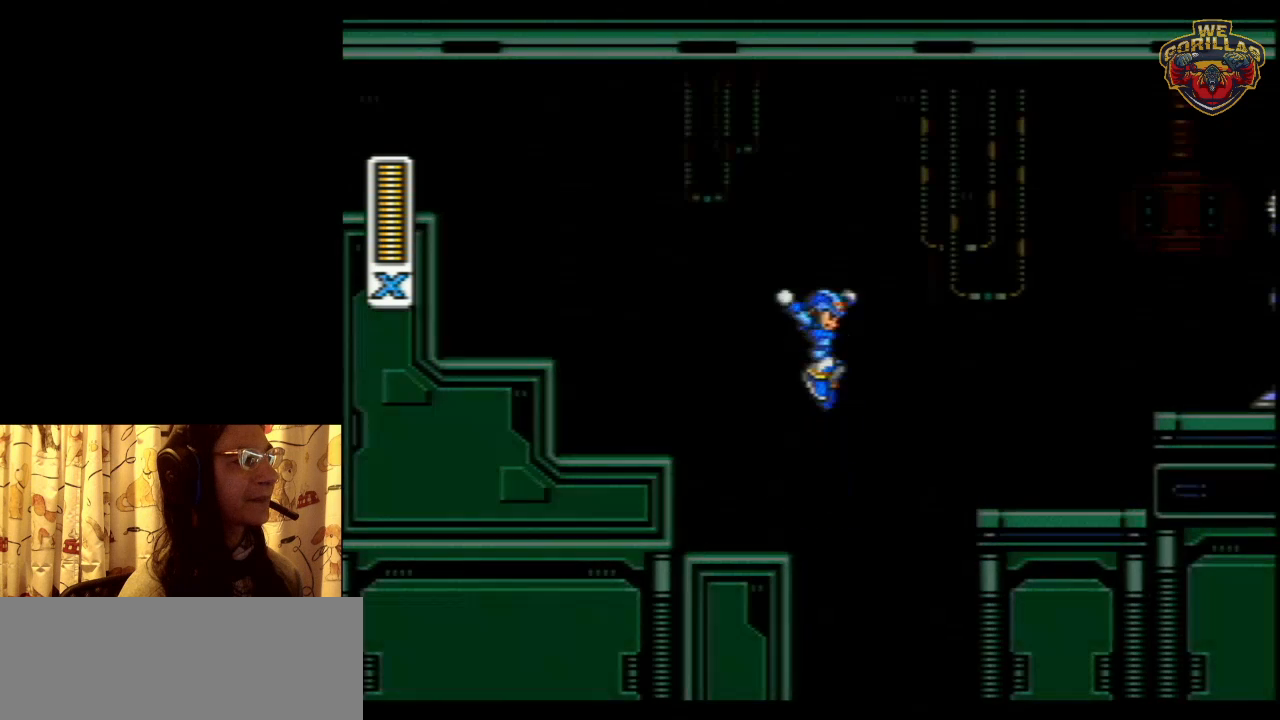
{"buttons": ["L1"], "events": [[67, "L1", "up"], [383, "L1", "down"]]}
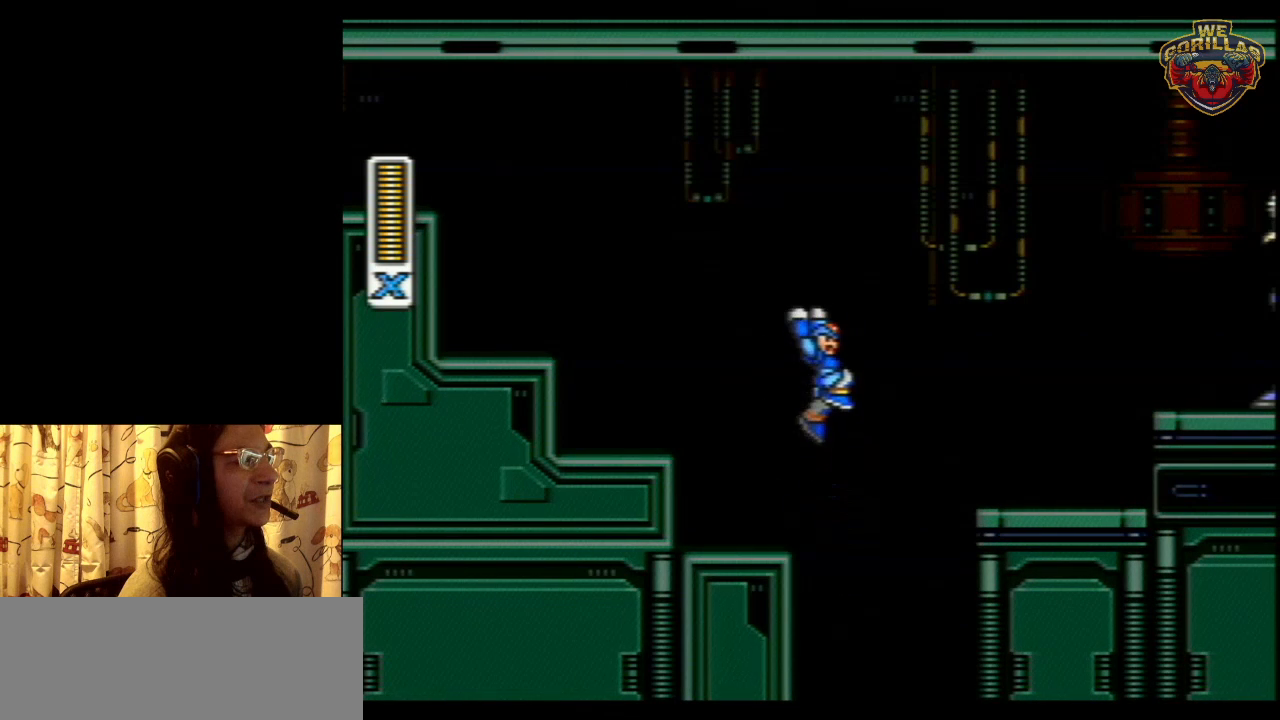
{"buttons": [], "events": [[250, "L1", "up"]]}
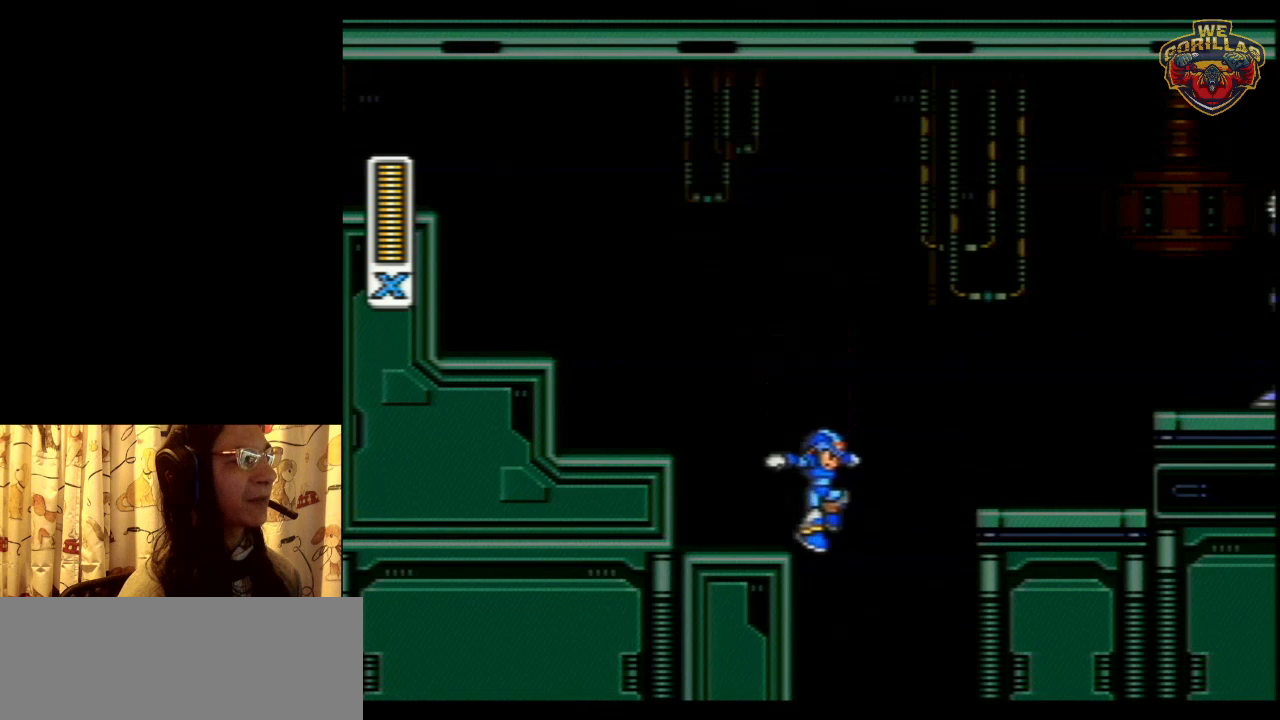
{"buttons": [], "events": []}
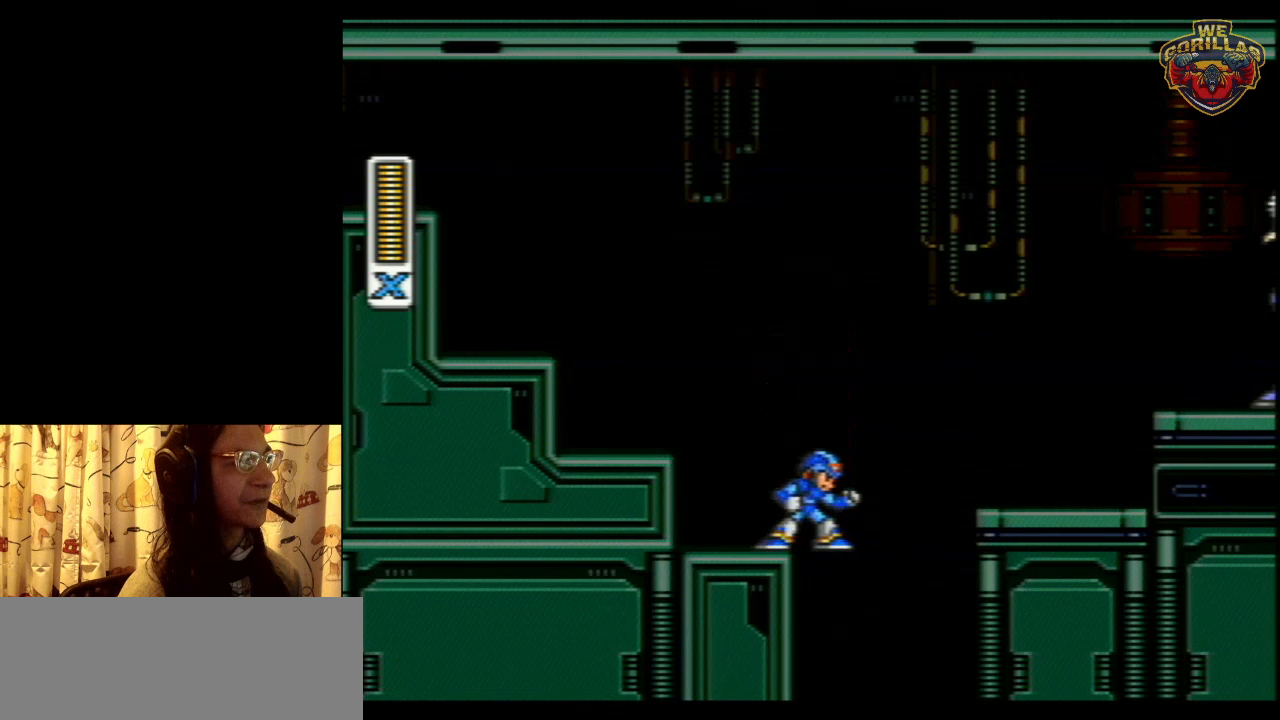
{"buttons": [], "events": [[100, "DPAD_RIGHT", "down"], [100, "L1", "down"], [100, "R1", "down"], [317, "R1", "up"], [417, "DPAD_RIGHT", "up"], [433, "L1", "up"]]}
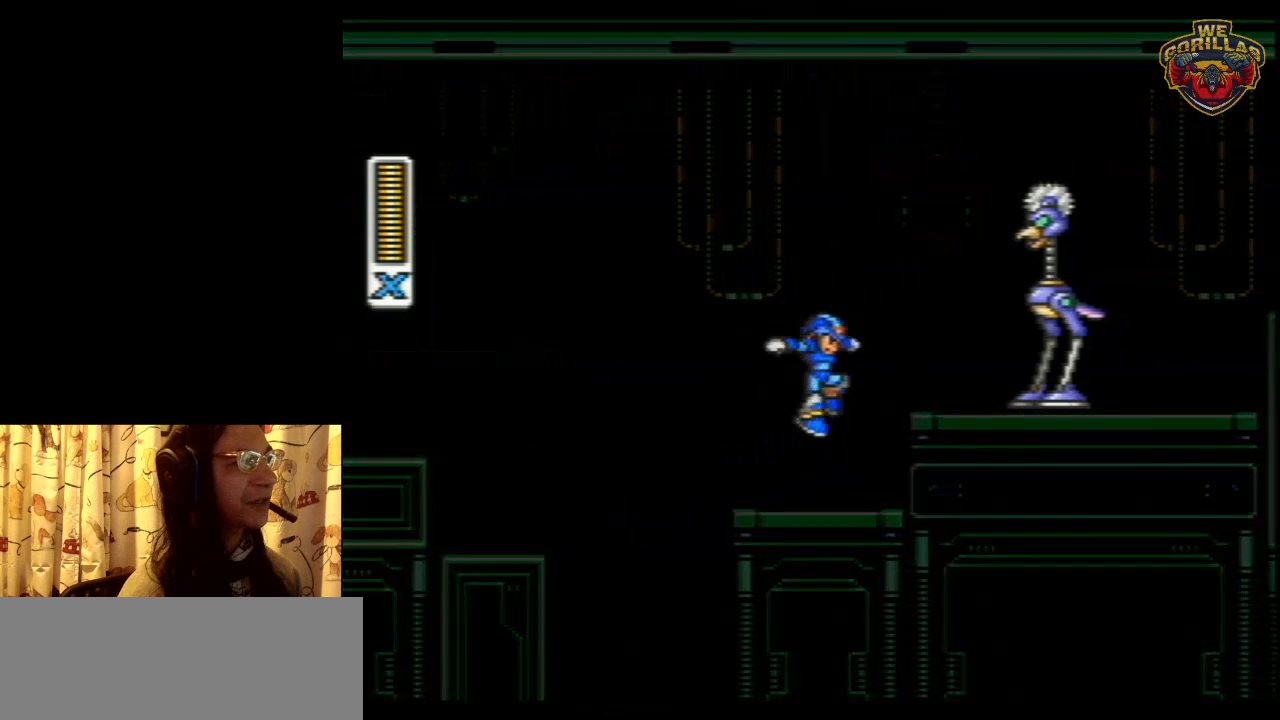
{"buttons": ["L1", "R1", "DPAD_LEFT"], "events": [[383, "DPAD_LEFT", "down"], [383, "R1", "down"], [400, "L1", "down"]]}
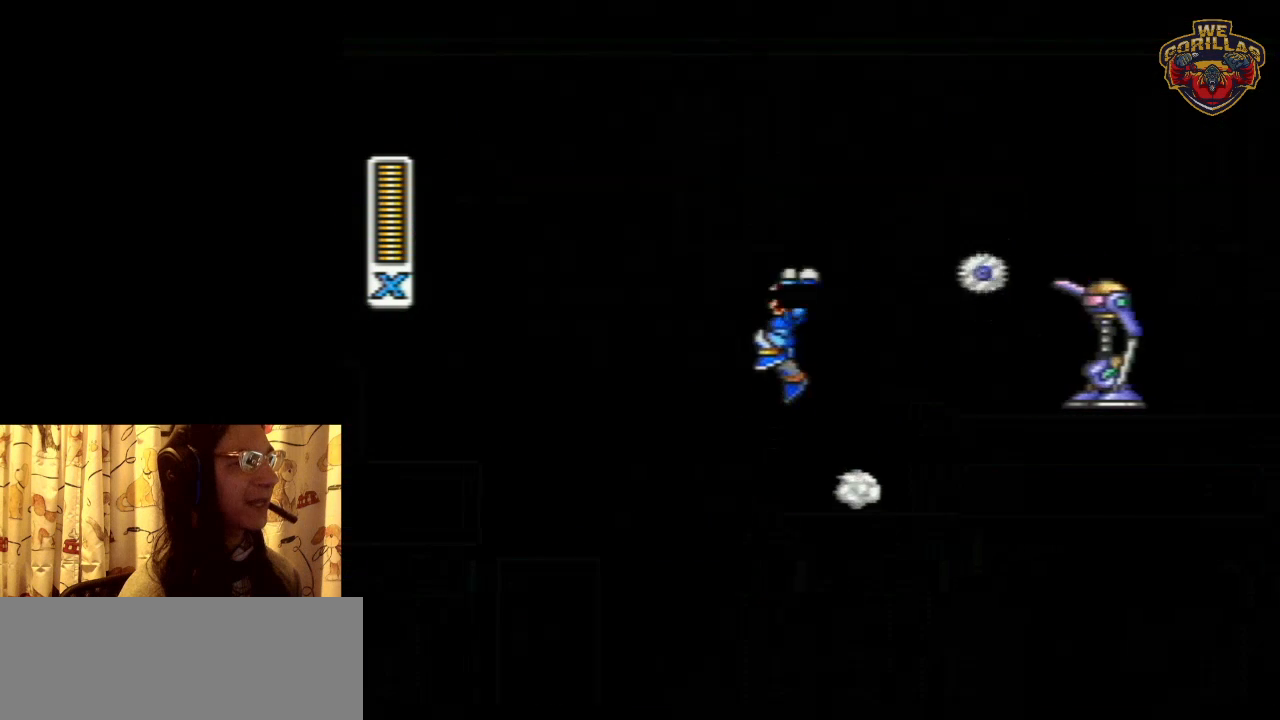
{"buttons": [], "events": [[183, "R1", "up"], [433, "L1", "up"], [500, "DPAD_LEFT", "up"]]}
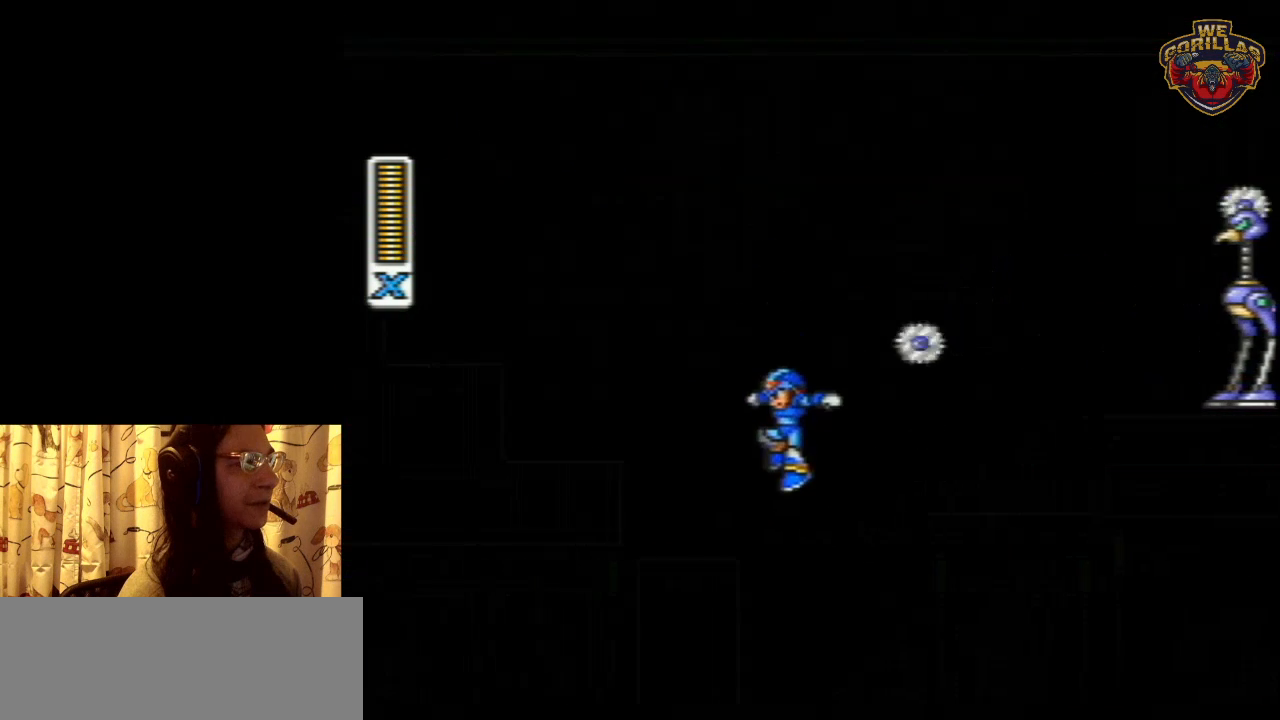
{"buttons": [], "events": [[183, "L1", "down"], [183, "SELECT", "down"], [283, "L1", "up"], [383, "SELECT", "up"]]}
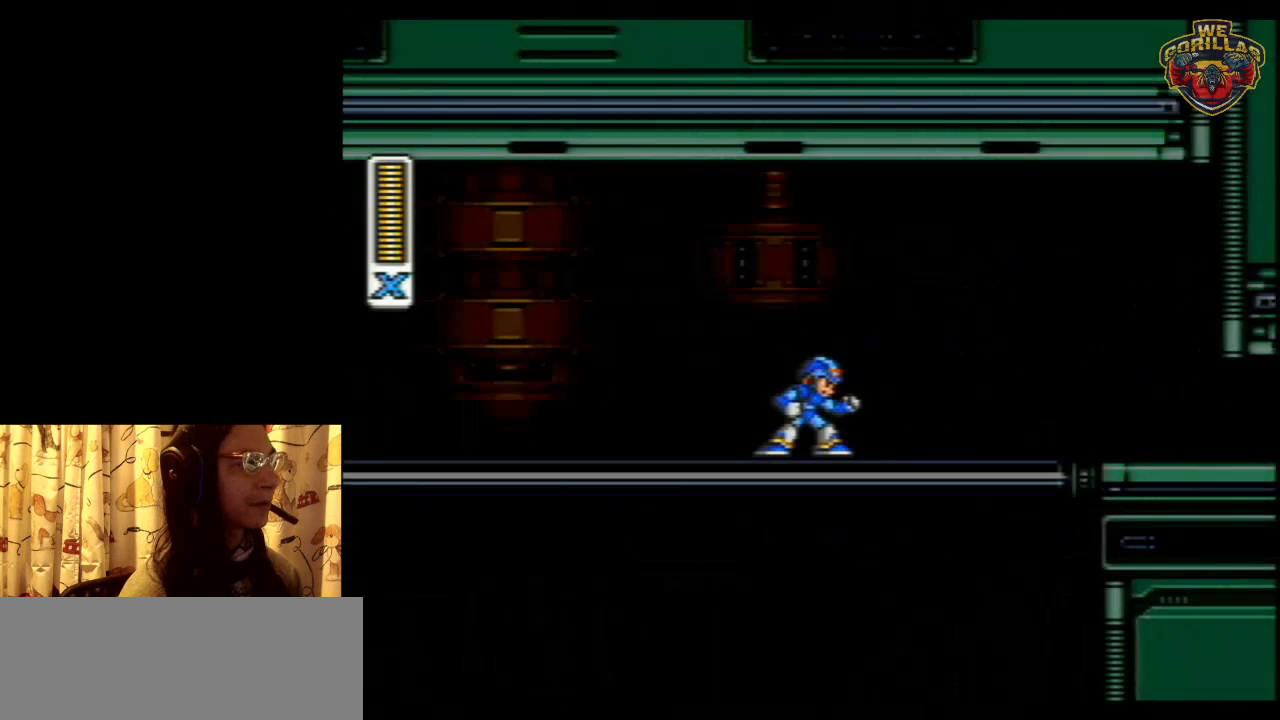
{"buttons": ["R1", "DPAD_RIGHT"], "events": [[100, "DPAD_RIGHT", "down"], [133, "R1", "down"]]}
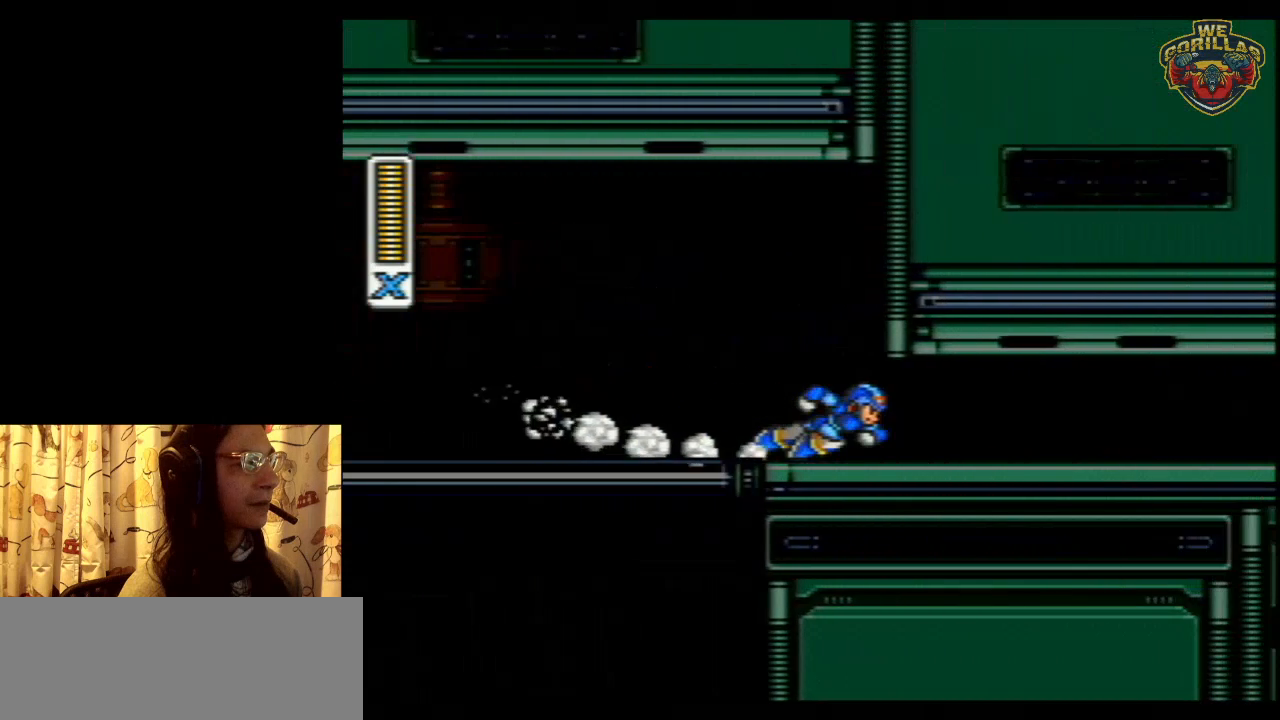
{"buttons": ["R1", "DPAD_RIGHT"], "events": [[67, "R1", "up"], [117, "R1", "down"]]}
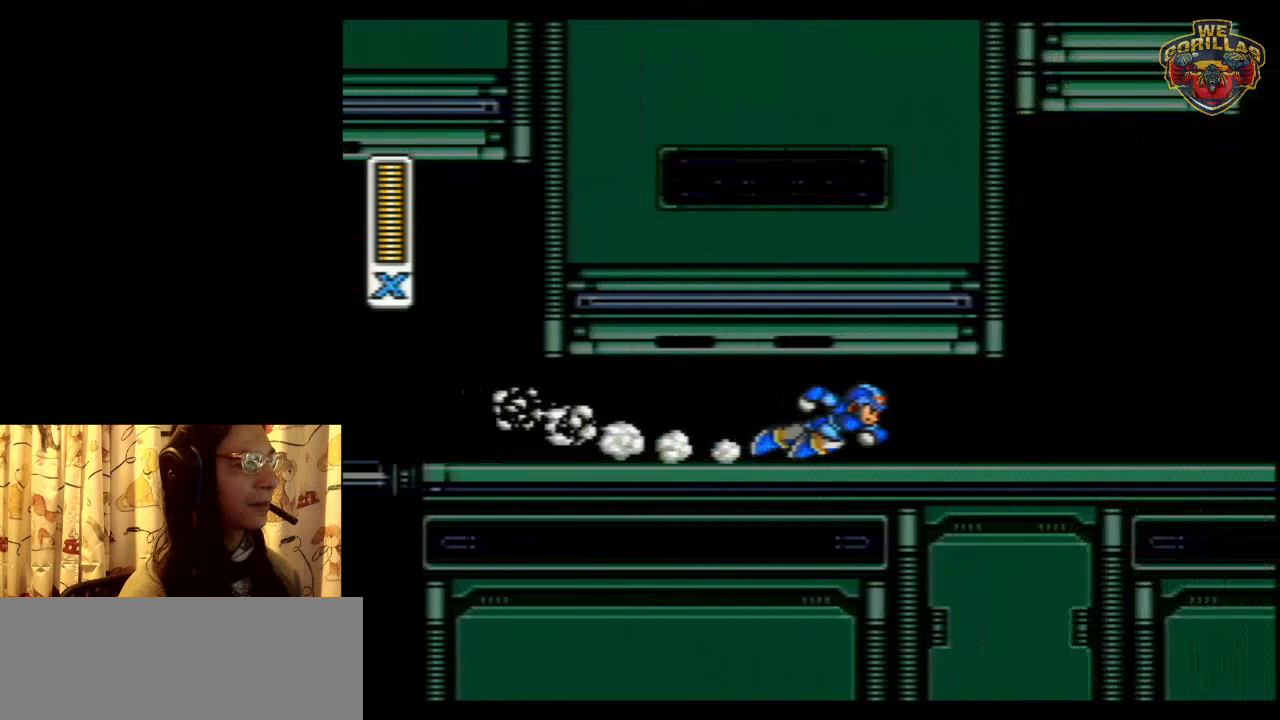
{"buttons": ["R1", "DPAD_RIGHT"], "events": [[67, "R1", "up"], [150, "R1", "down"]]}
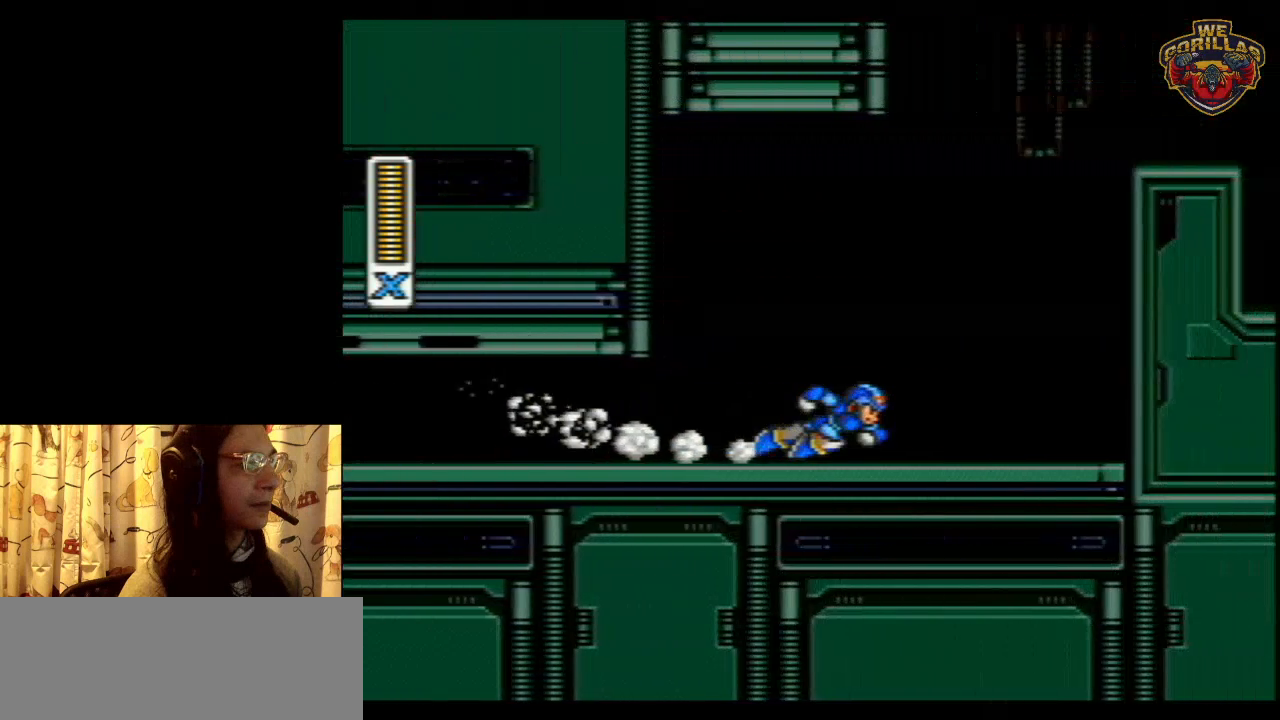
{"buttons": ["DPAD_RIGHT"], "events": [[150, "L1", "down"], [367, "R1", "up"], [500, "L1", "up"]]}
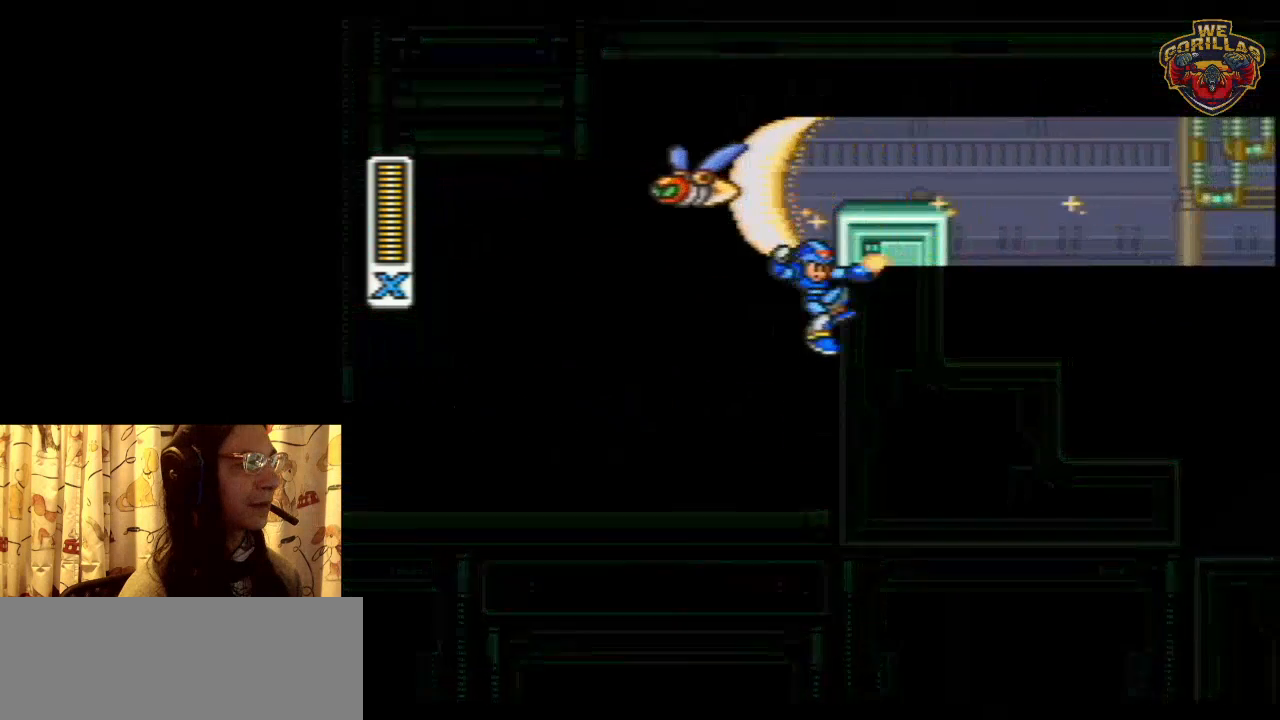
{"buttons": ["Y", "L1", "DPAD_RIGHT"], "events": [[67, "L1", "down"], [67, "R1", "down"], [67, "Y", "down"], [500, "R1", "up"]]}
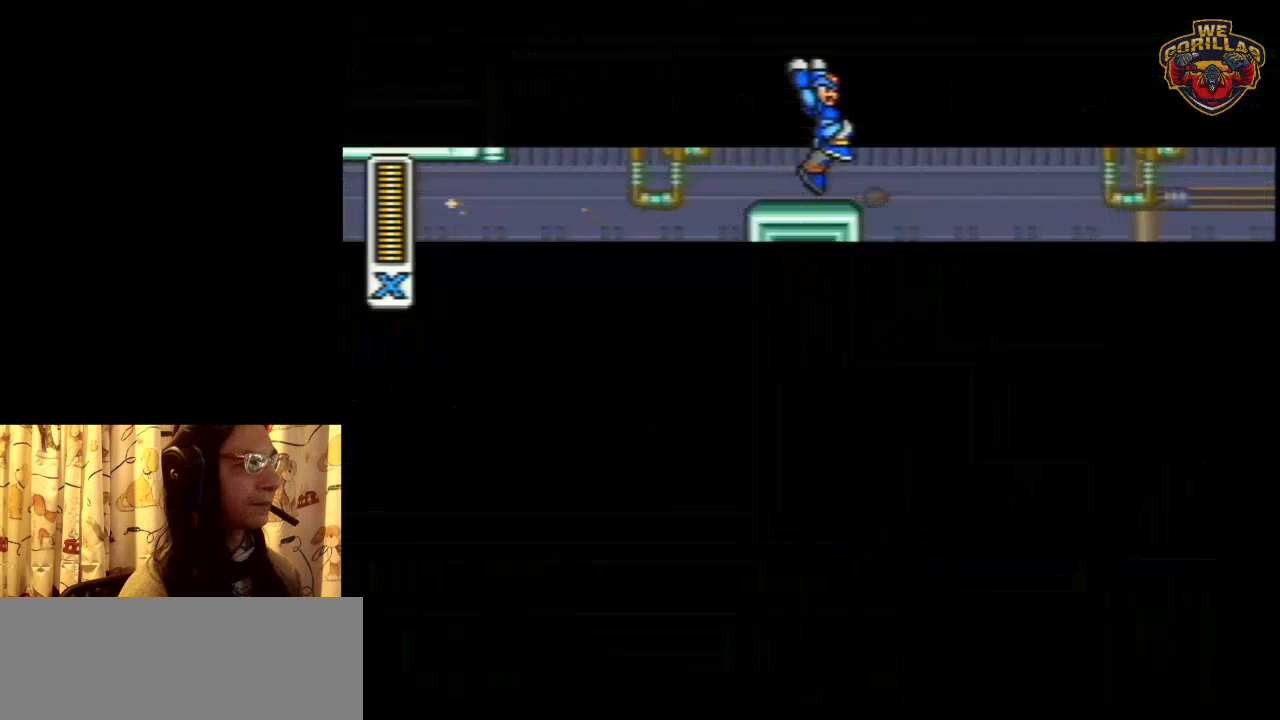
{"buttons": ["Y", "DPAD_RIGHT"], "events": [[117, "L1", "up"], [367, "Y", "up"], [467, "Y", "down"]]}
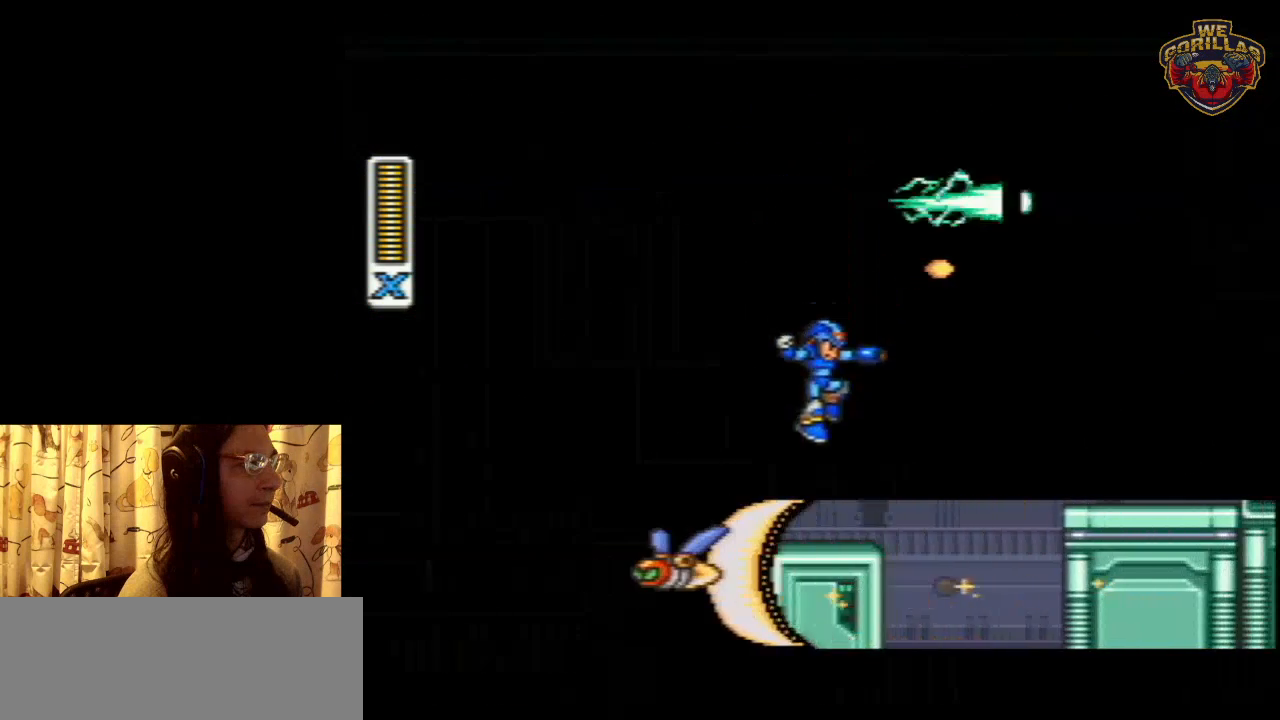
{"buttons": ["L1", "R1", "DPAD_RIGHT"], "events": [[100, "Y", "up"], [217, "DPAD_RIGHT", "up"], [433, "R1", "down"], [467, "DPAD_RIGHT", "down"], [467, "L1", "down"]]}
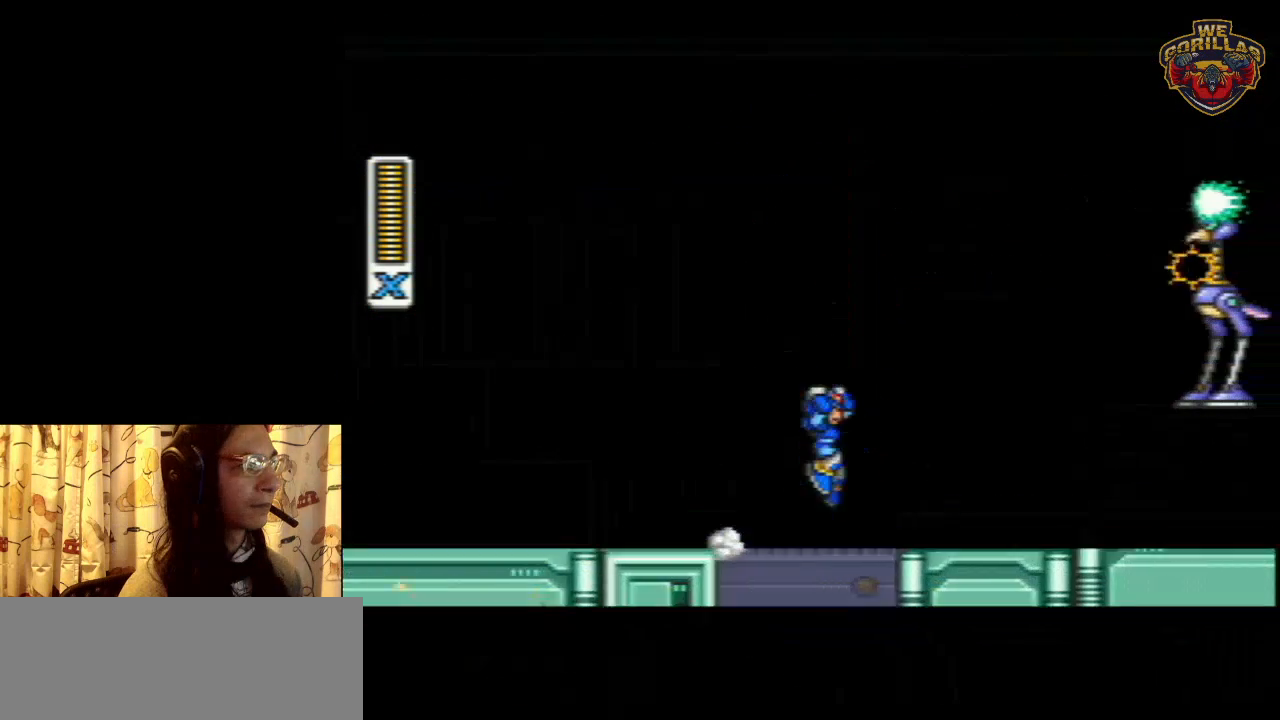
{"buttons": ["Y", "DPAD_RIGHT"], "events": [[133, "R1", "up"], [317, "Y", "down"], [367, "Y", "up"], [467, "L1", "up"], [467, "Y", "down"]]}
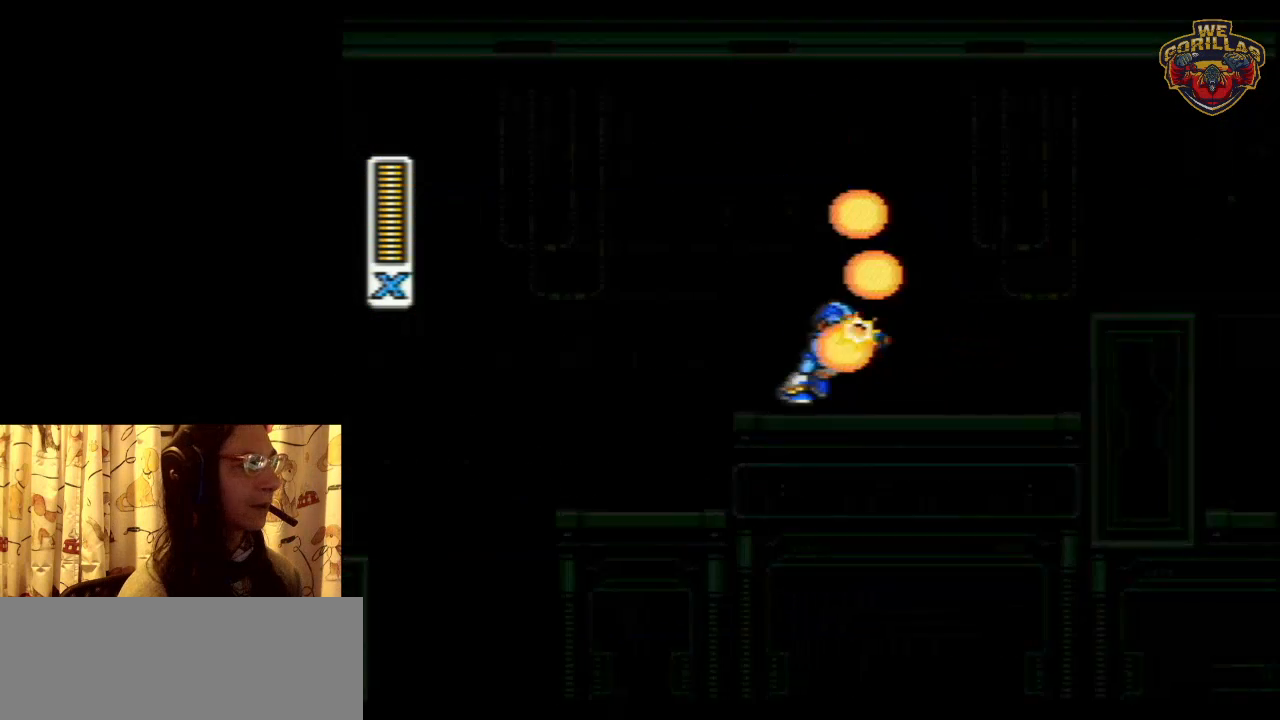
{"buttons": [], "events": [[33, "Y", "up"], [183, "DPAD_RIGHT", "up"]]}